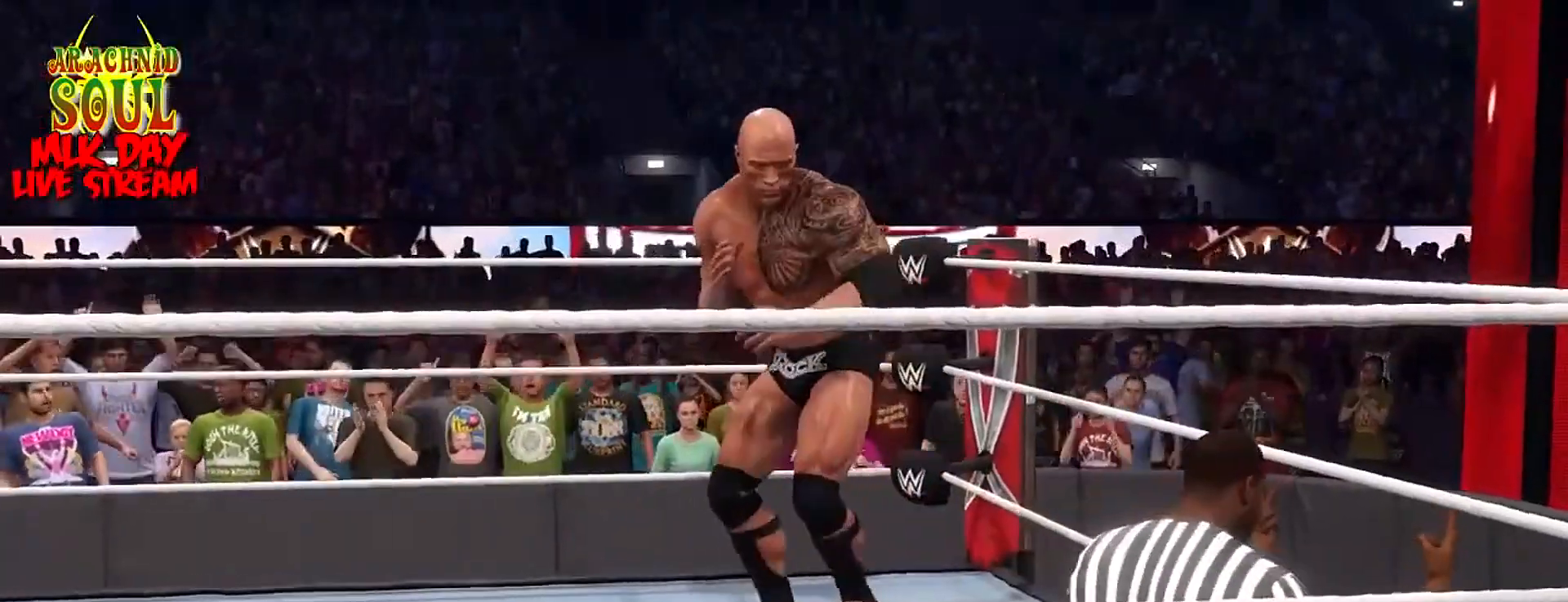
Gameplay with a controller (PlayStation layout); each line is a JSON object with the inputs held at the frame after it. "events" lists button and stick changes between this image and that frame as [ms after this image, input, new state], when the widget could be followed in between. Not read: L1.
{"buttons": [], "left_stick": "center", "right_stick": "up", "events": [[133, "left_stick", "center"]]}
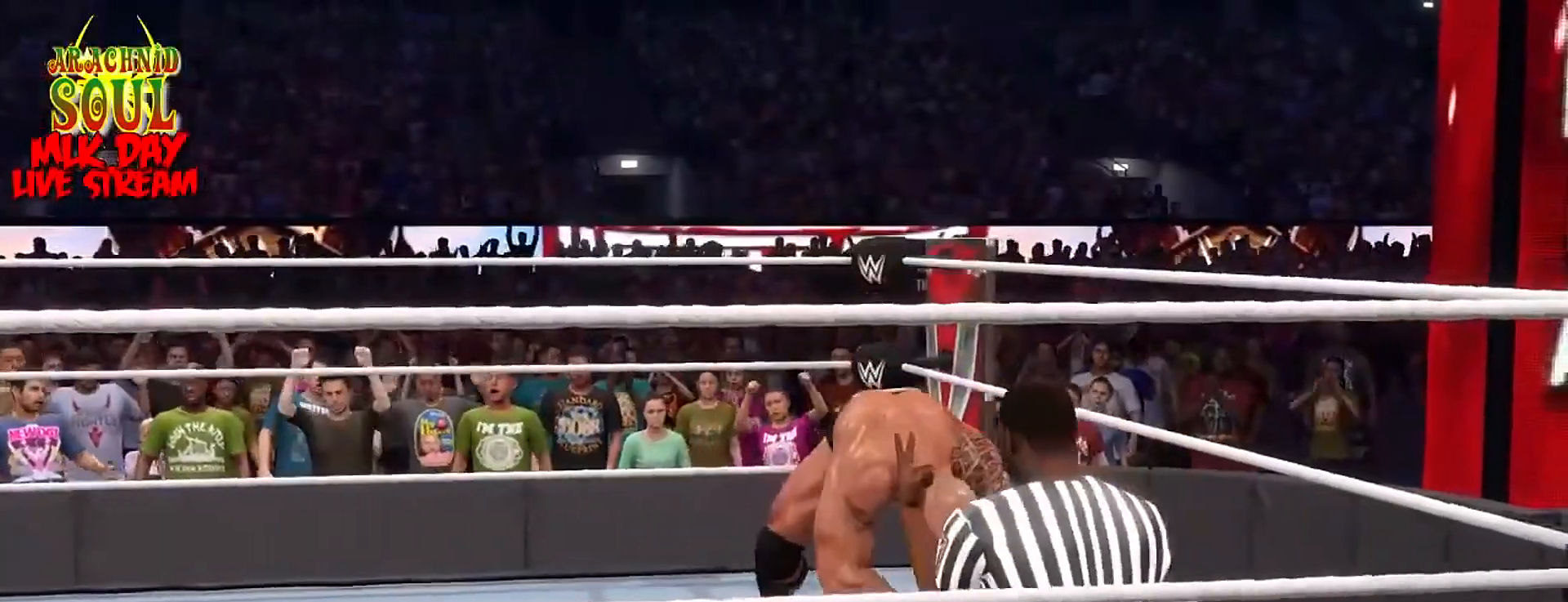
{"buttons": [], "left_stick": "center", "right_stick": "up", "events": []}
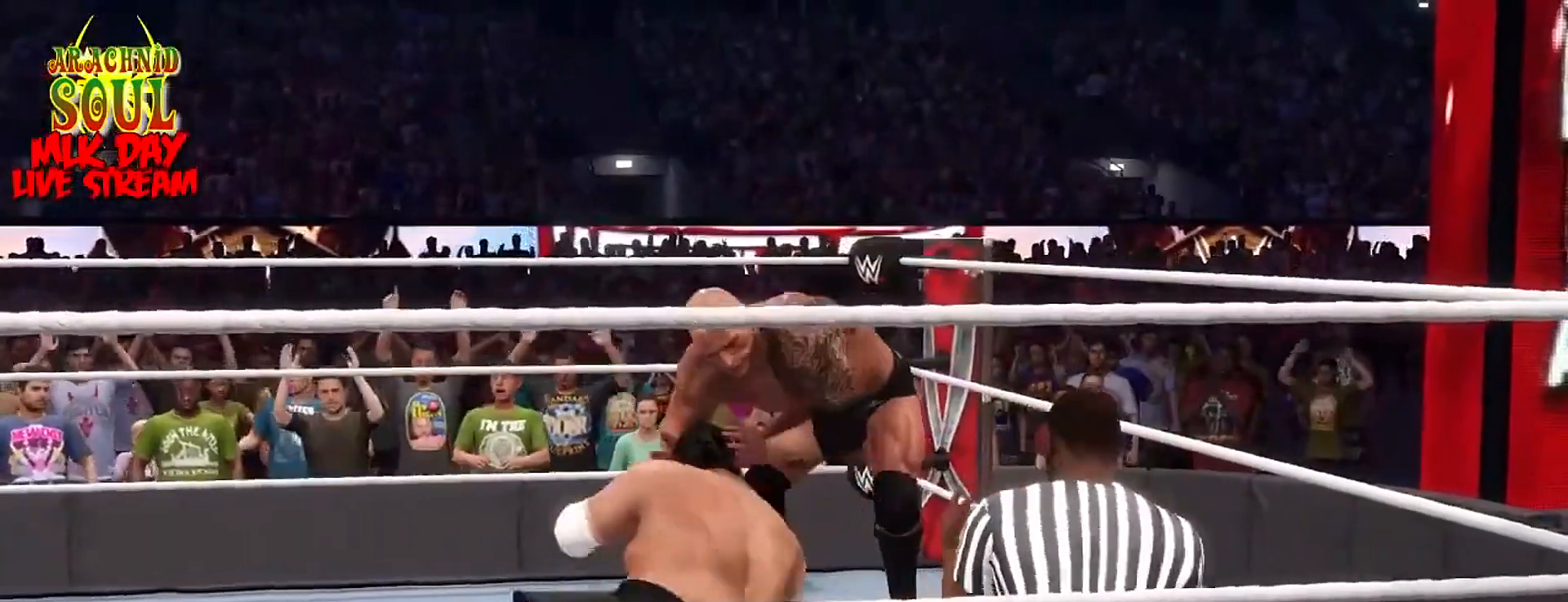
{"buttons": [], "left_stick": "up", "right_stick": "up", "events": [[300, "left_stick", "up"]]}
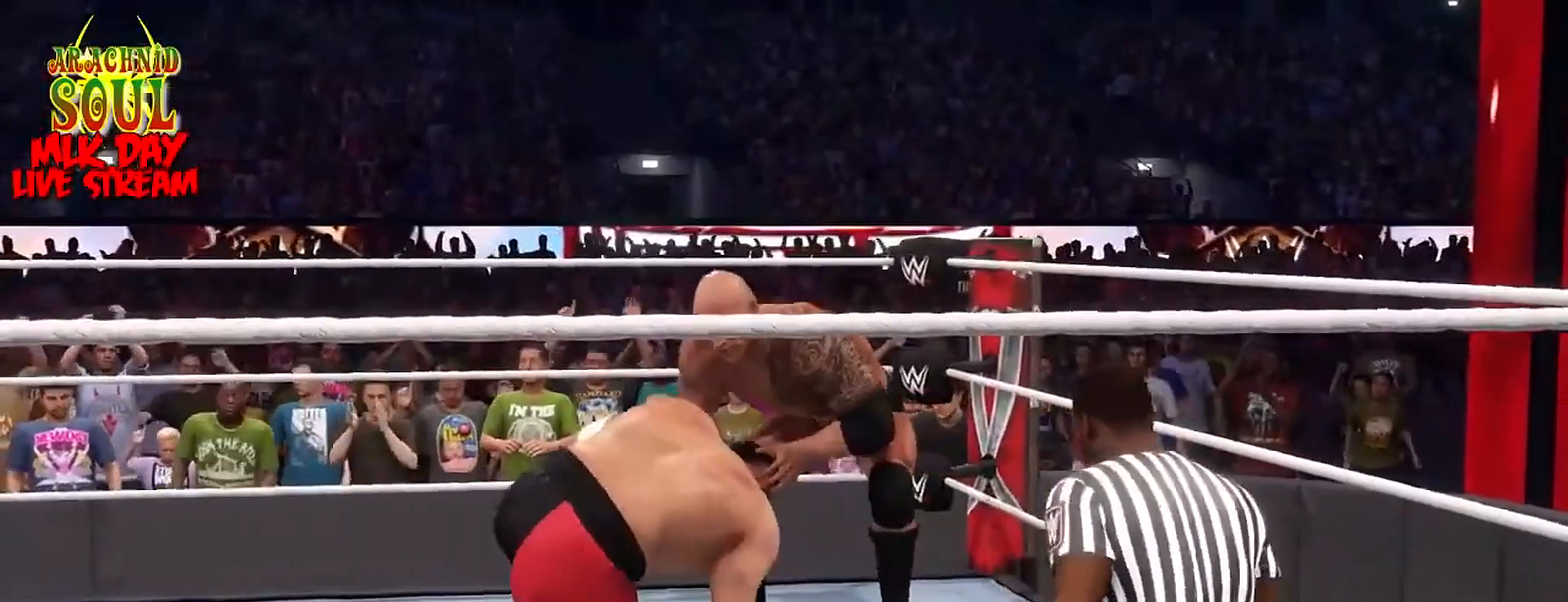
{"buttons": [], "left_stick": "up", "right_stick": "center", "events": [[317, "right_stick", "center"]]}
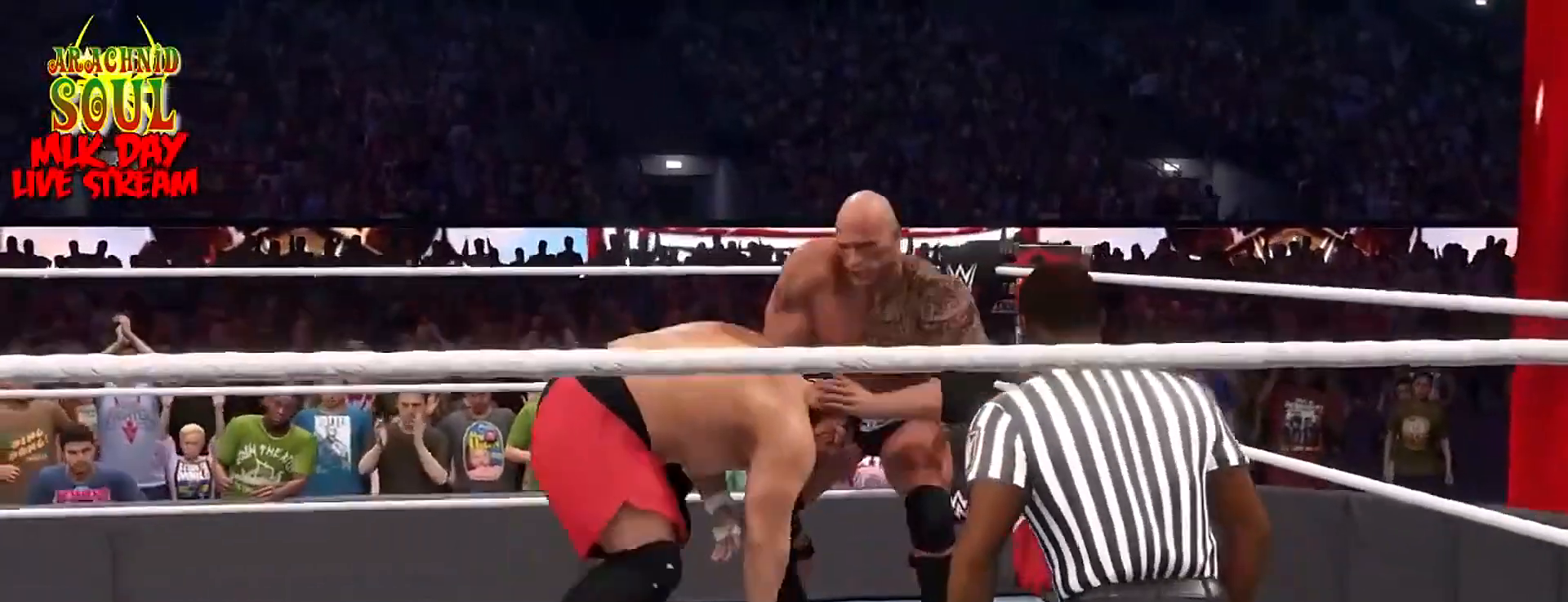
{"buttons": [], "left_stick": "center", "right_stick": "center", "events": [[283, "left_stick", "up-right"], [417, "left_stick", "center"]]}
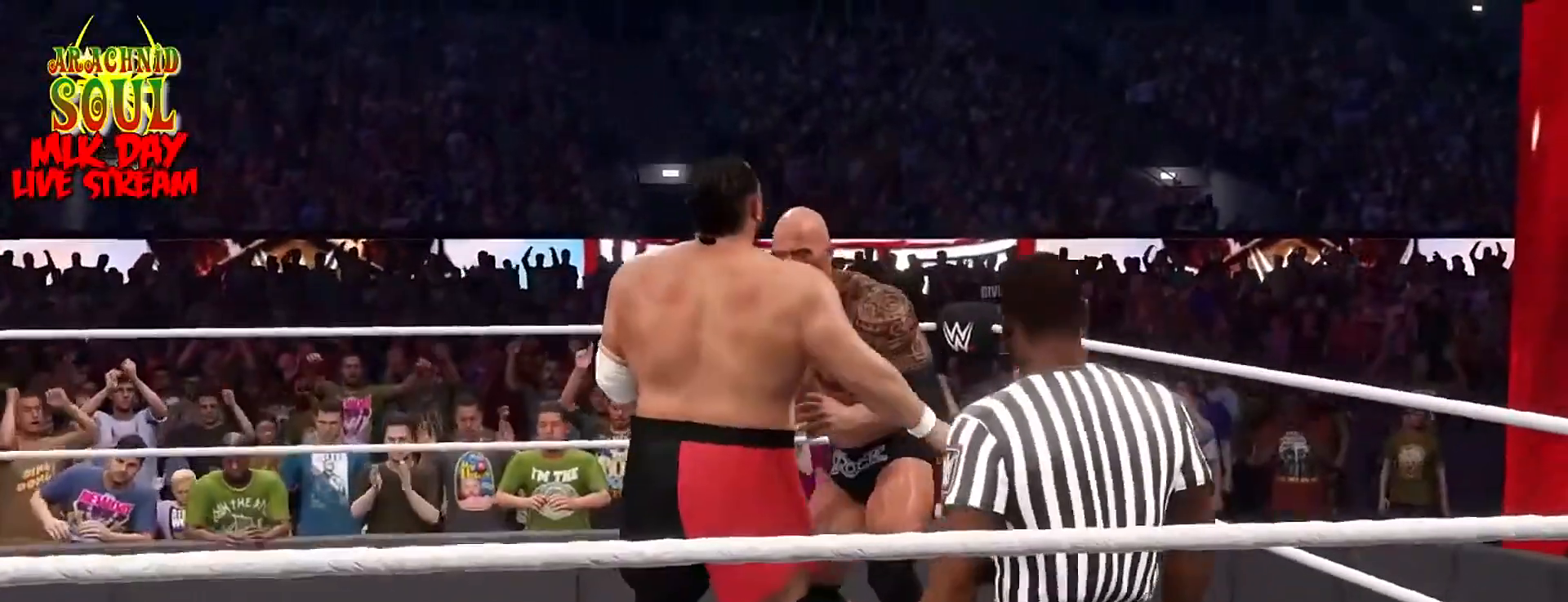
{"buttons": ["CIRCLE"], "left_stick": "center", "right_stick": "center", "events": [[50, "left_stick", "up-right"], [284, "CIRCLE", "down"], [284, "left_stick", "center"], [401, "CIRCLE", "up"], [484, "CIRCLE", "down"]]}
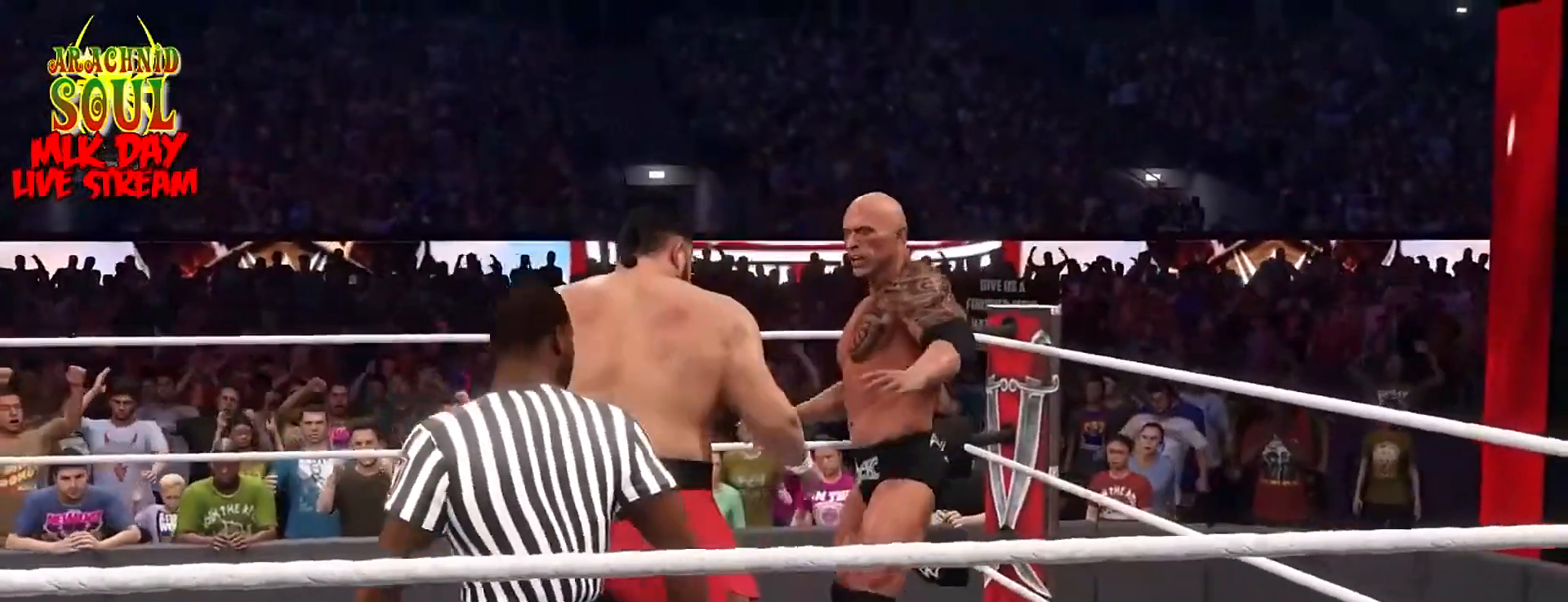
{"buttons": [], "left_stick": "center", "right_stick": "center", "events": [[83, "CIRCLE", "up"], [166, "CIRCLE", "down"], [283, "CIRCLE", "up"], [333, "CIRCLE", "down"], [483, "CIRCLE", "up"]]}
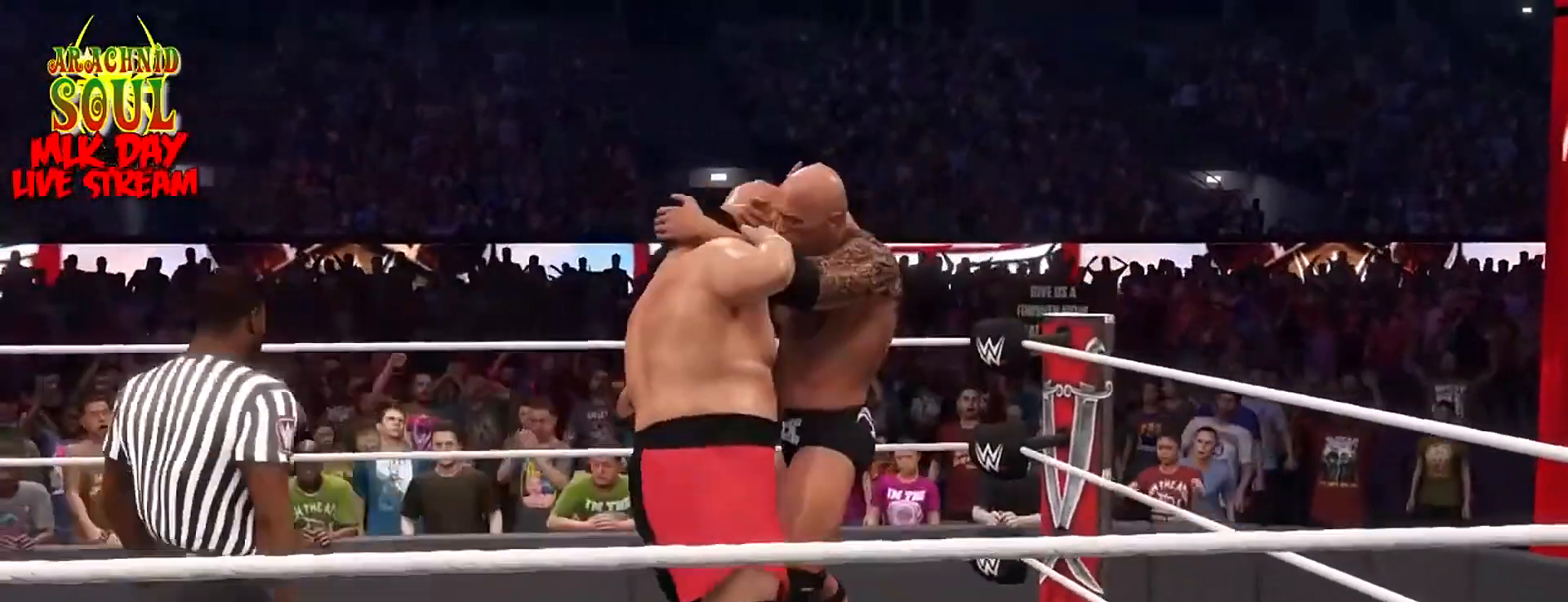
{"buttons": ["CIRCLE"], "left_stick": "center", "right_stick": "center", "events": [[17, "CIRCLE", "down"], [167, "CIRCLE", "up"], [234, "CIRCLE", "down"], [350, "CIRCLE", "up"], [401, "CIRCLE", "down"]]}
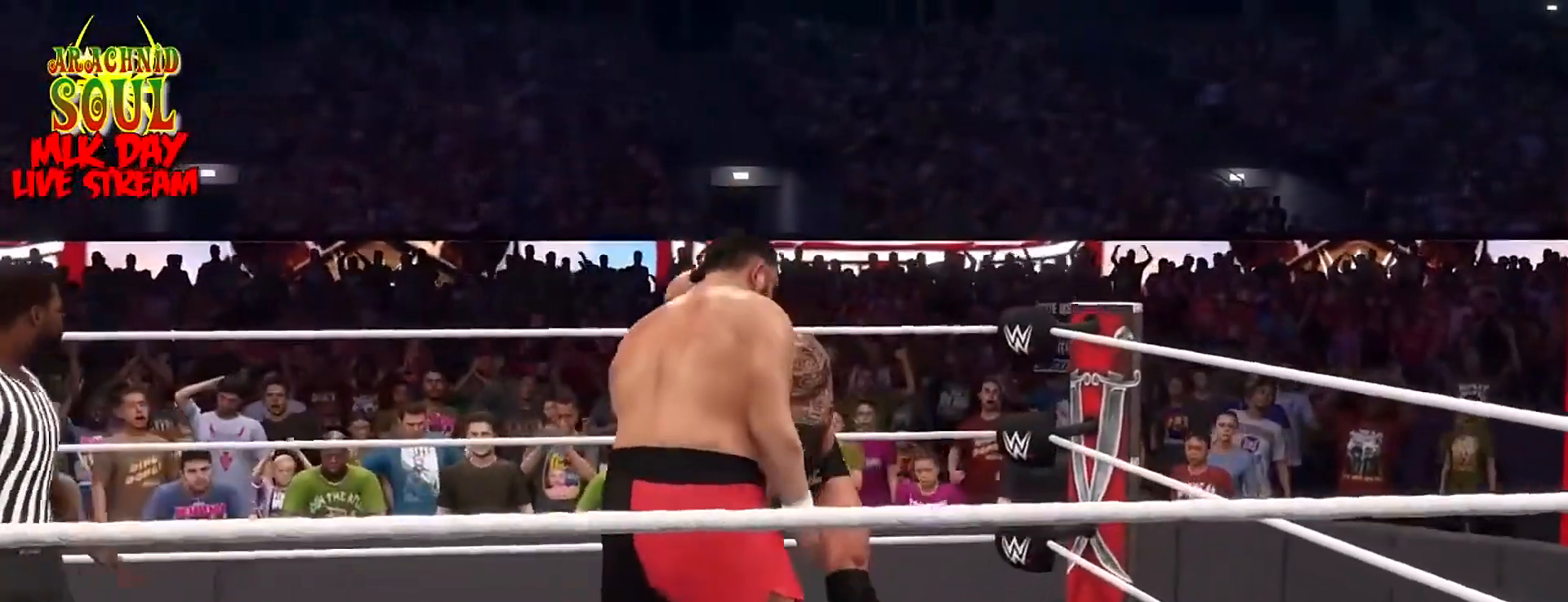
{"buttons": [], "left_stick": "center", "right_stick": "center", "events": [[33, "CIRCLE", "up"]]}
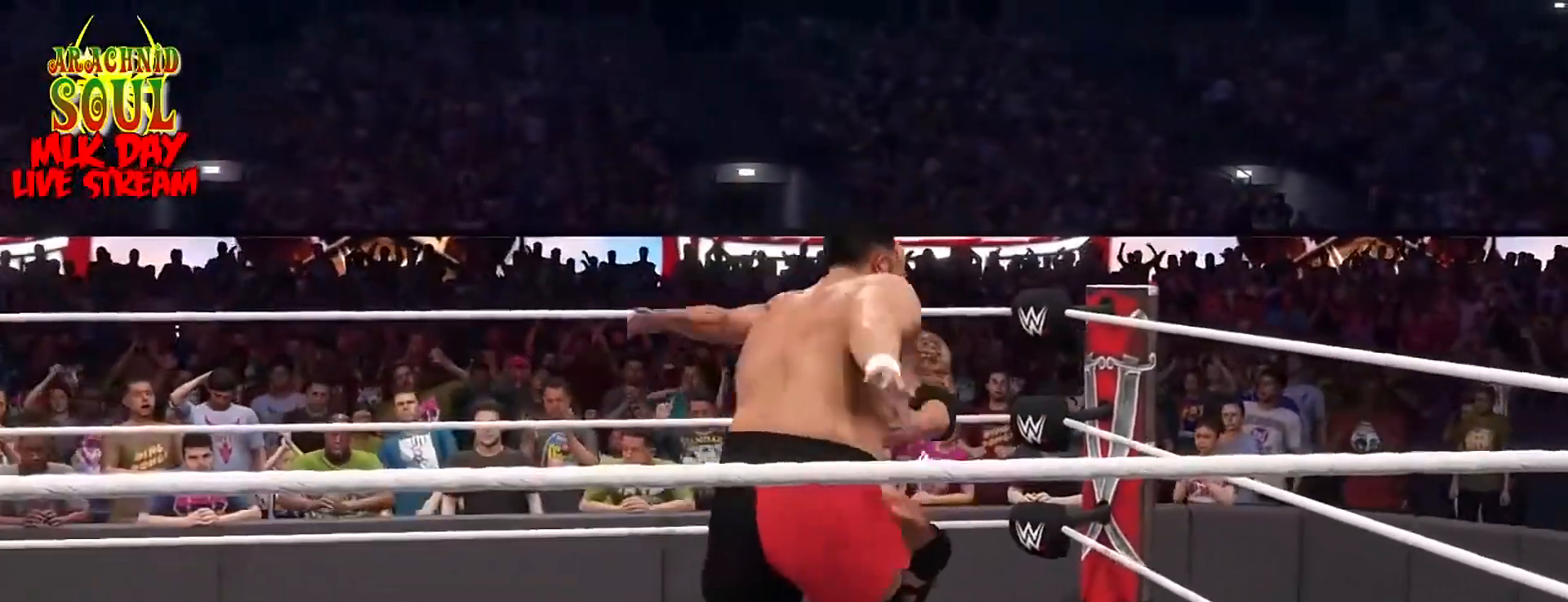
{"buttons": [], "left_stick": "center", "right_stick": "center", "events": []}
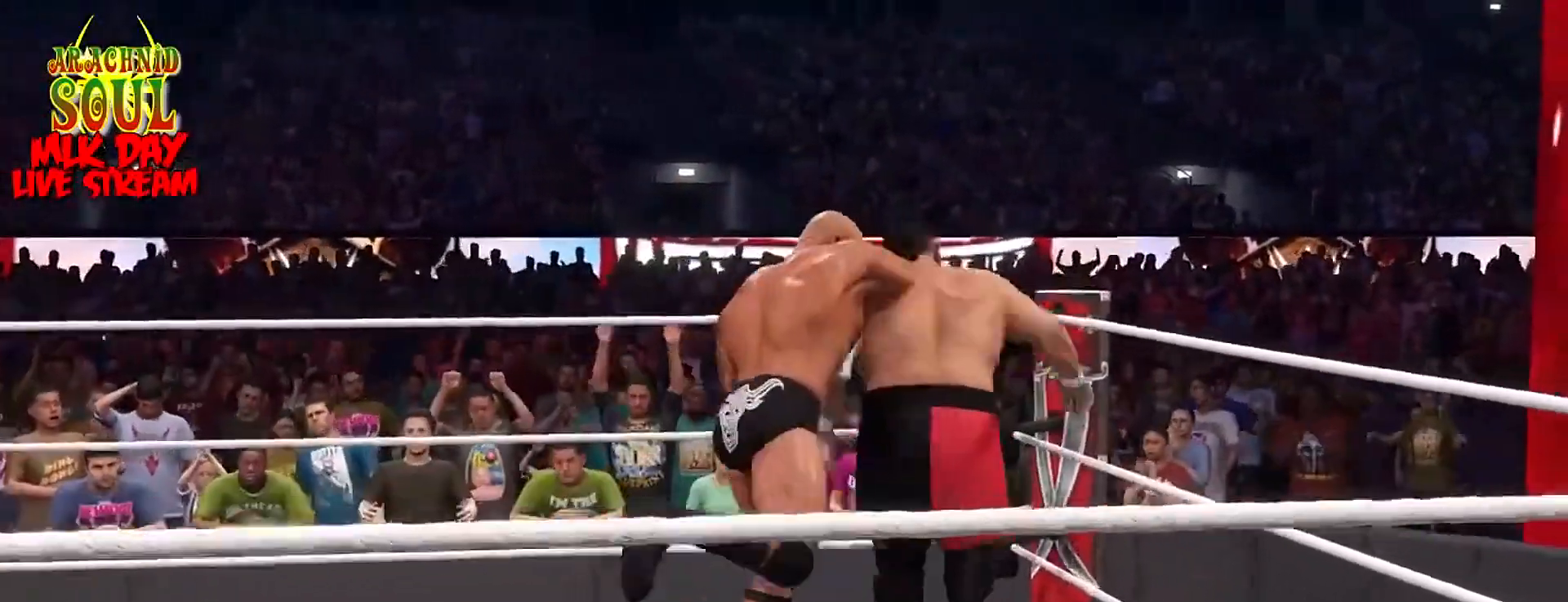
{"buttons": [], "left_stick": "center", "right_stick": "center", "events": [[16, "left_stick", "down-left"], [450, "left_stick", "center"]]}
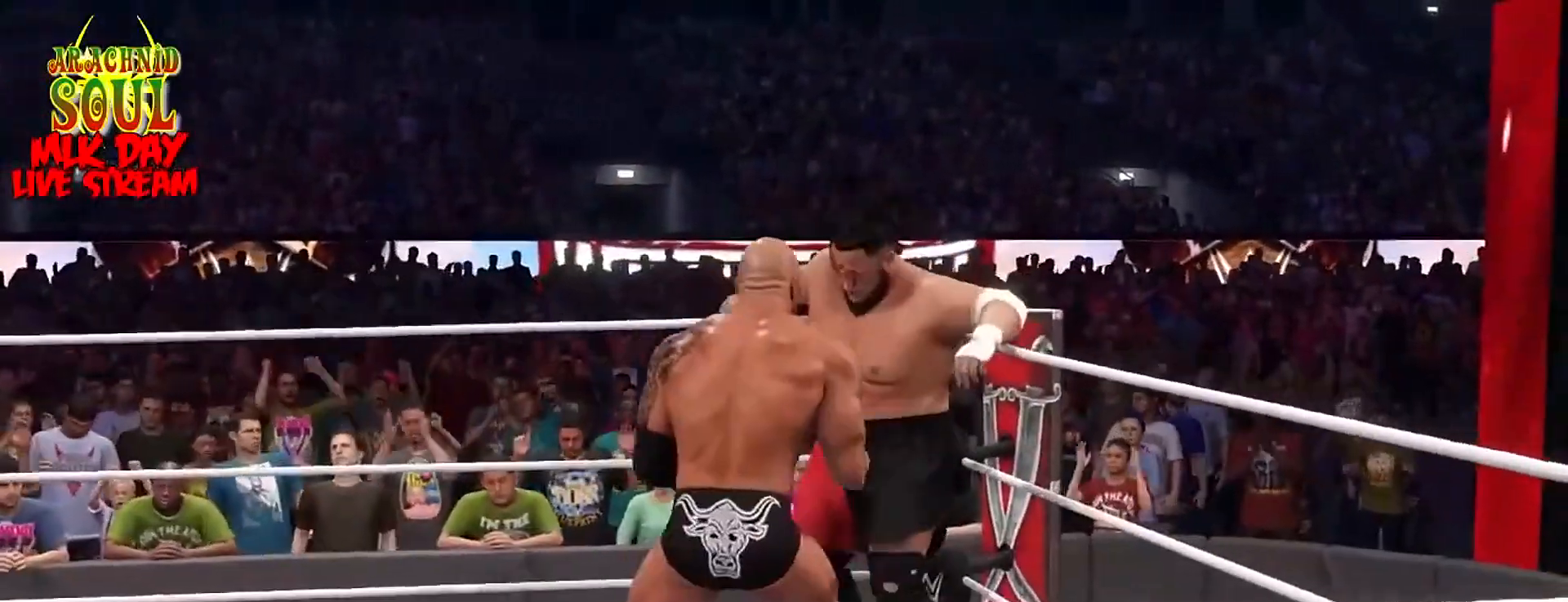
{"buttons": [], "left_stick": "center", "right_stick": "up", "events": [[150, "right_stick", "up"]]}
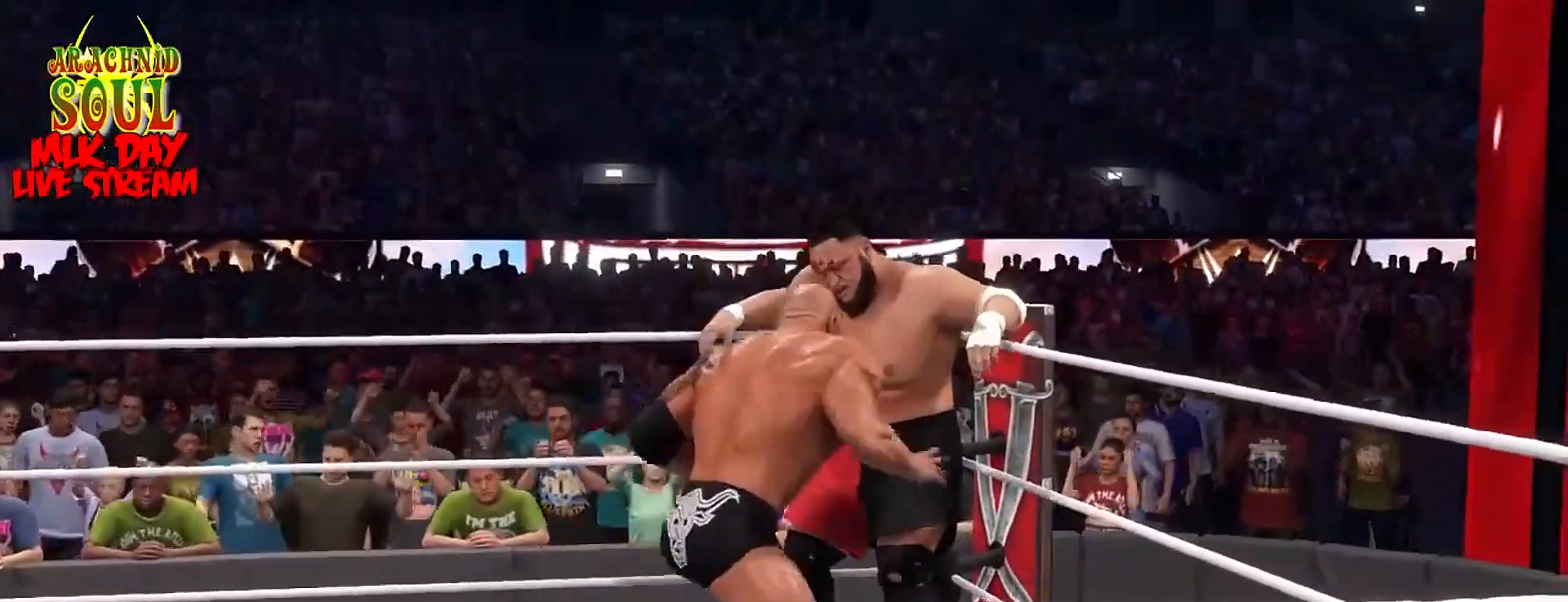
{"buttons": [], "left_stick": "center", "right_stick": "up", "events": []}
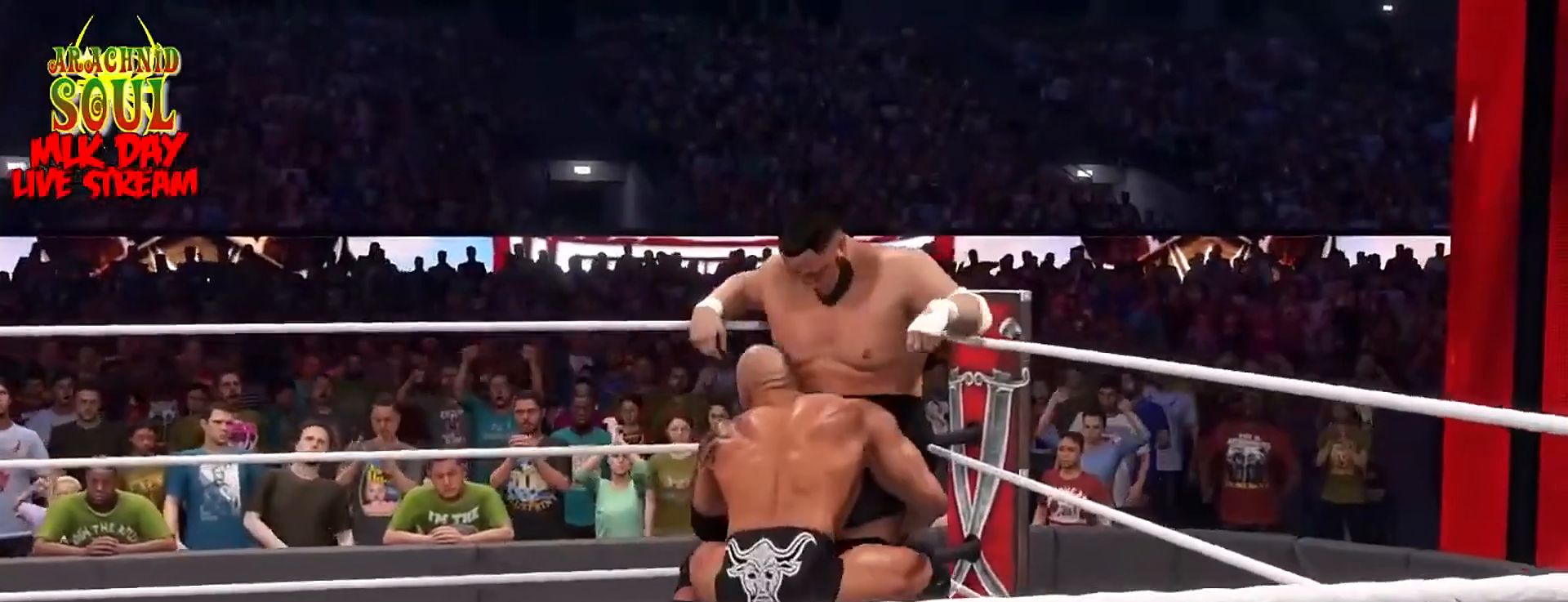
{"buttons": [], "left_stick": "center", "right_stick": "up", "events": []}
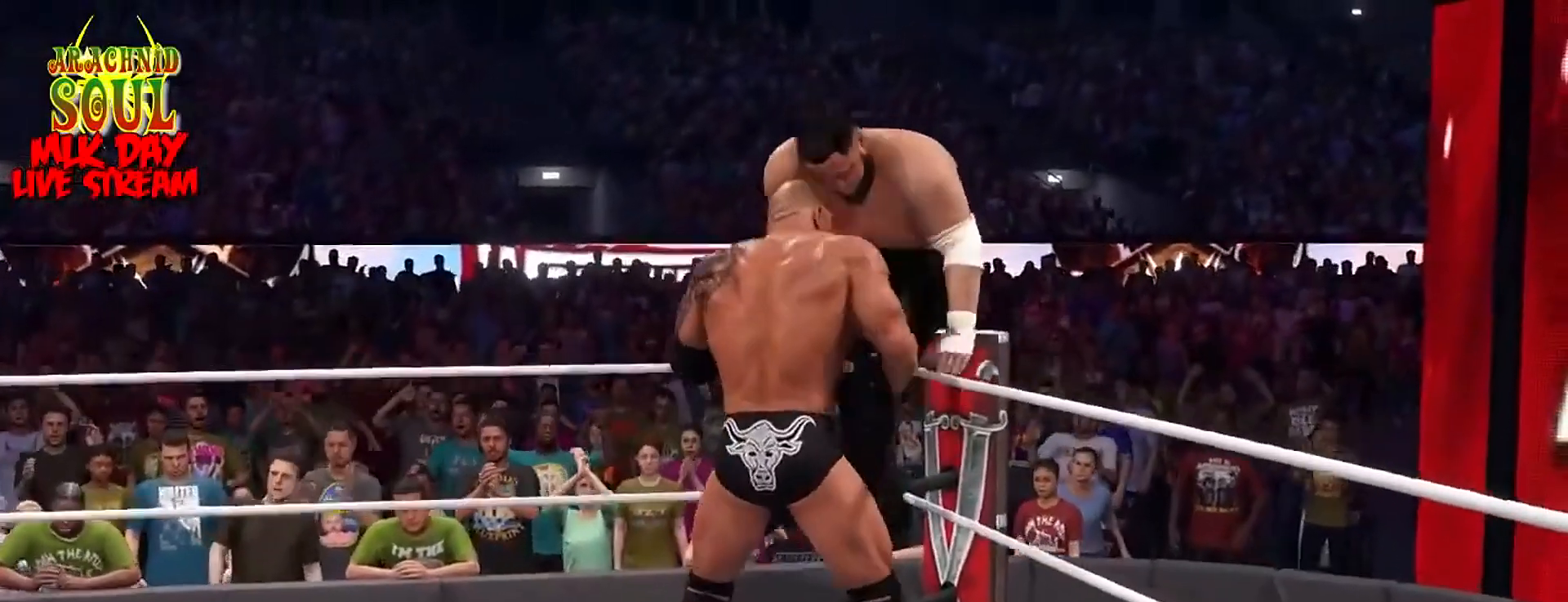
{"buttons": [], "left_stick": "center", "right_stick": "center", "events": [[183, "right_stick", "center"]]}
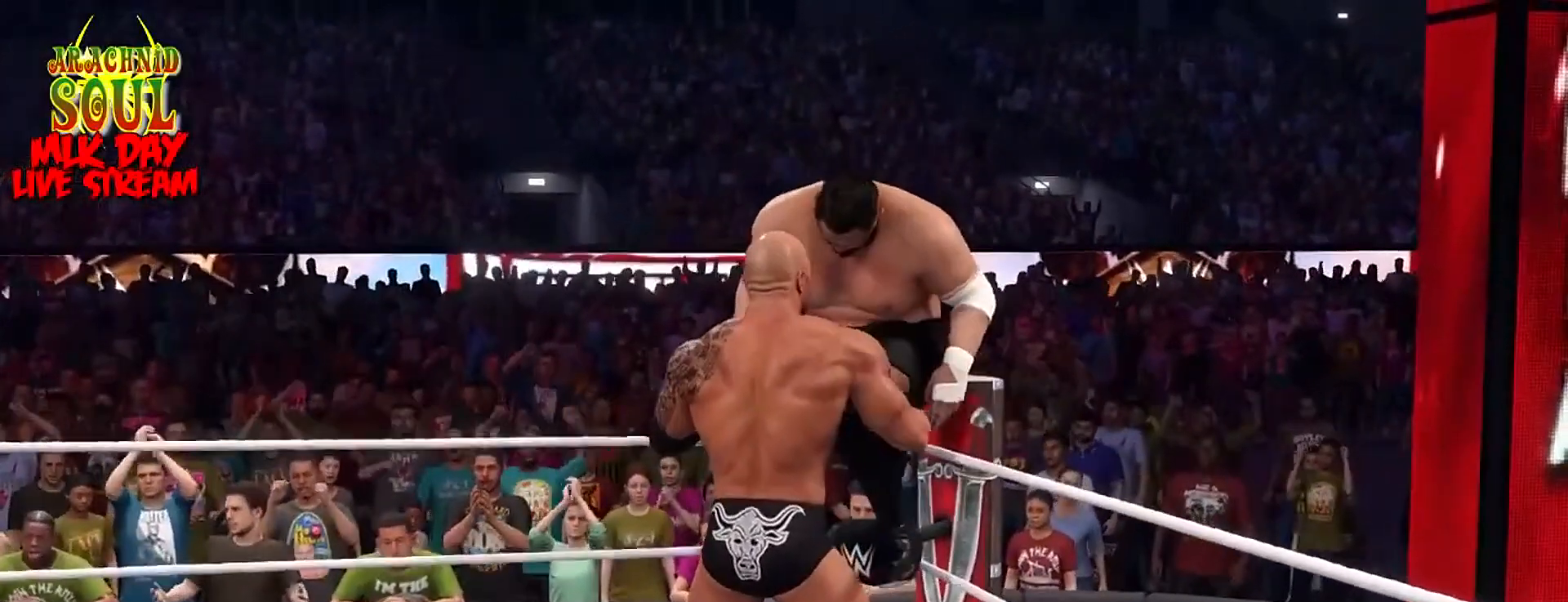
{"buttons": ["DPAD_LEFT"], "left_stick": "center", "right_stick": "center", "events": [[484, "DPAD_LEFT", "down"]]}
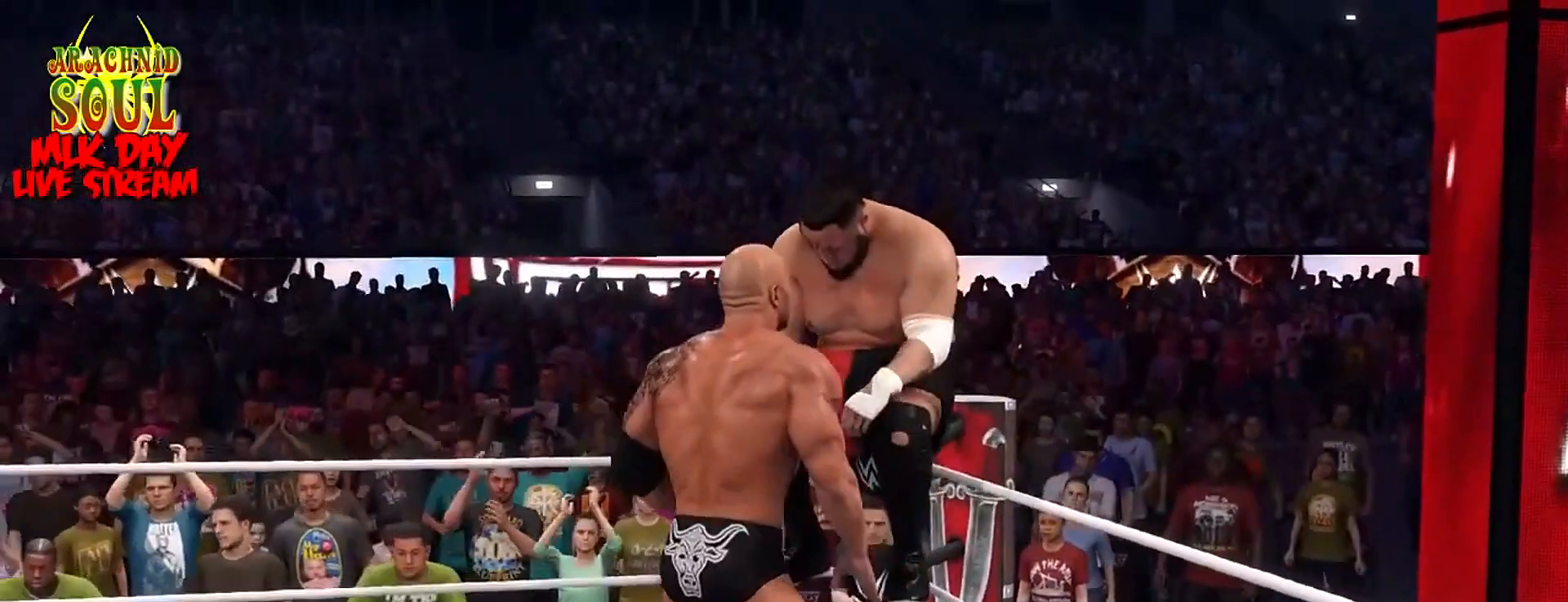
{"buttons": ["DPAD_LEFT"], "left_stick": "center", "right_stick": "center", "events": [[166, "DPAD_LEFT", "up"], [200, "DPAD_LEFT", "down"]]}
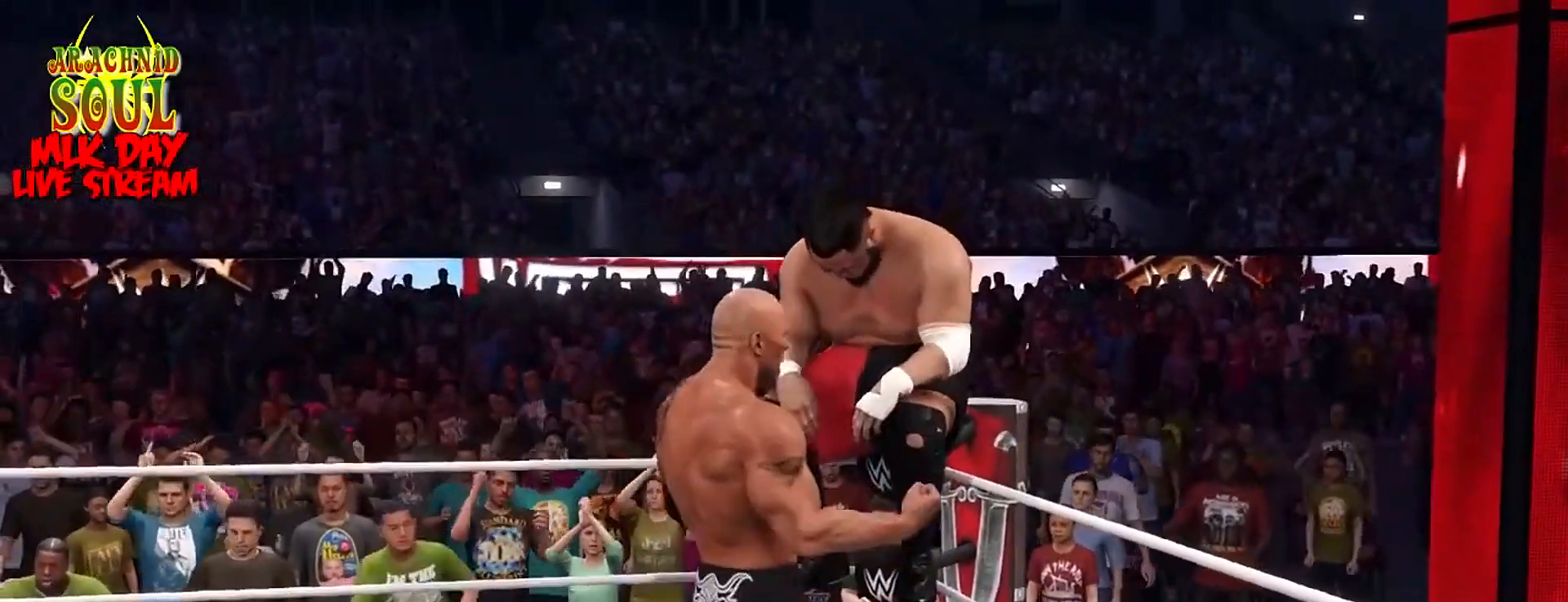
{"buttons": [], "left_stick": "center", "right_stick": "center", "events": [[67, "DPAD_LEFT", "up"]]}
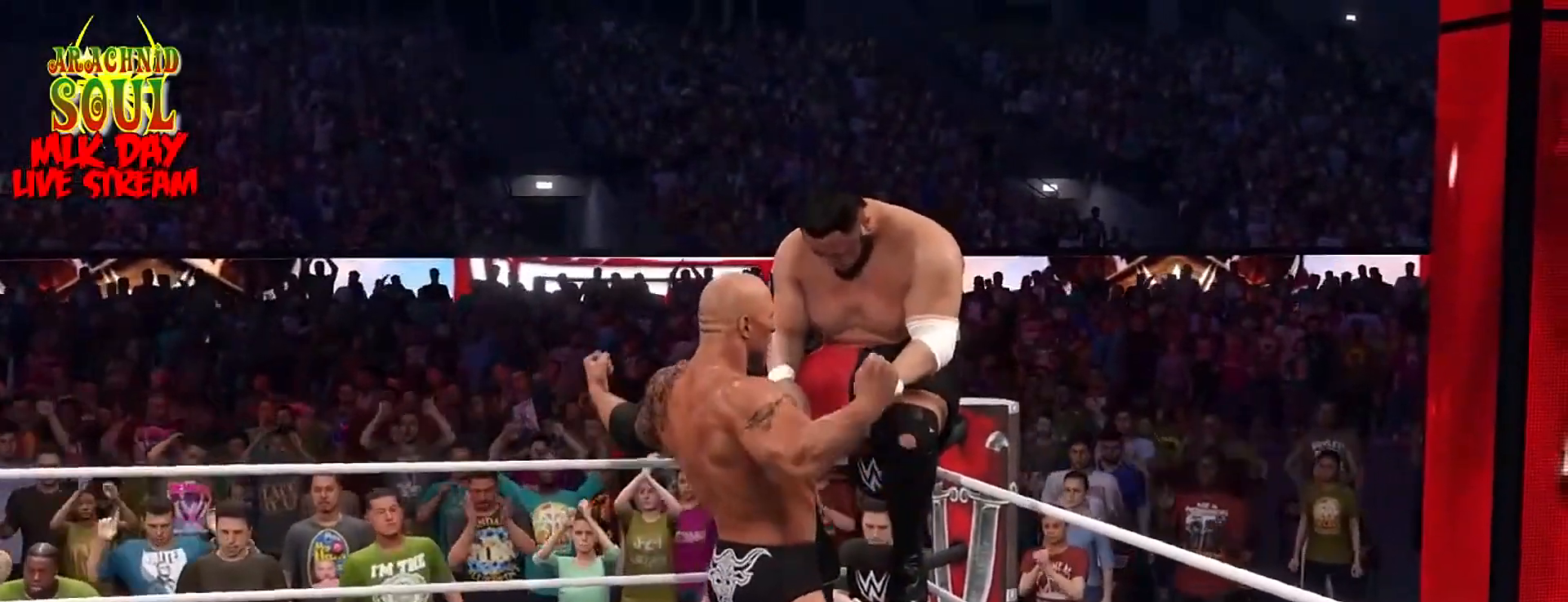
{"buttons": [], "left_stick": "center", "right_stick": "center", "events": []}
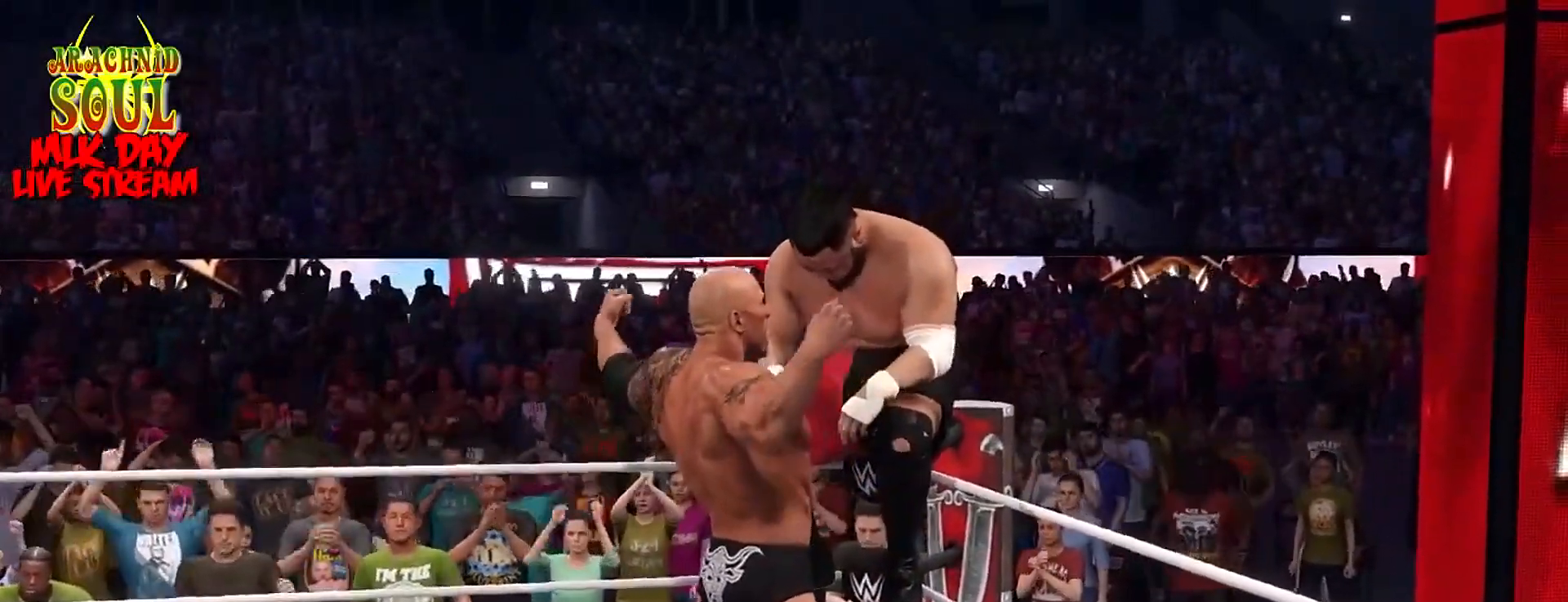
{"buttons": [], "left_stick": "up", "right_stick": "center", "events": [[234, "left_stick", "up"]]}
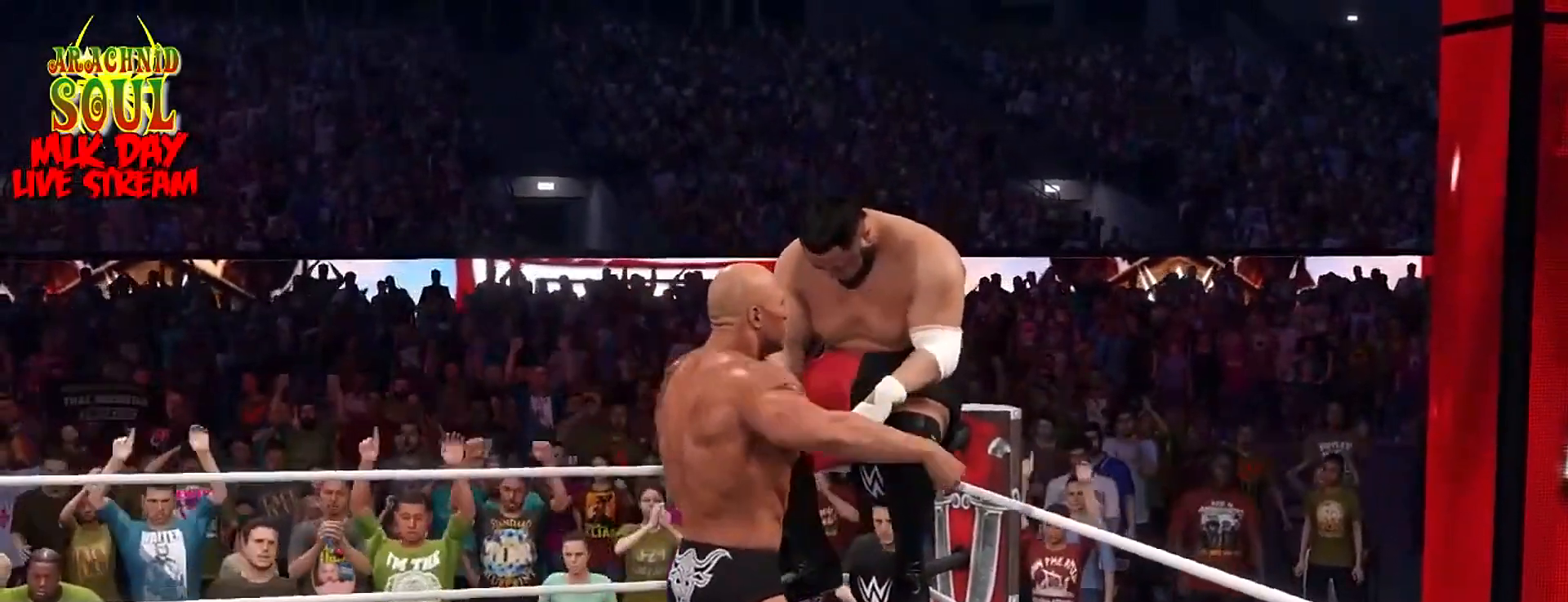
{"buttons": [], "left_stick": "up", "right_stick": "center", "events": [[133, "CROSS", "down"], [284, "CROSS", "up"], [334, "CROSS", "down"], [467, "CROSS", "up"]]}
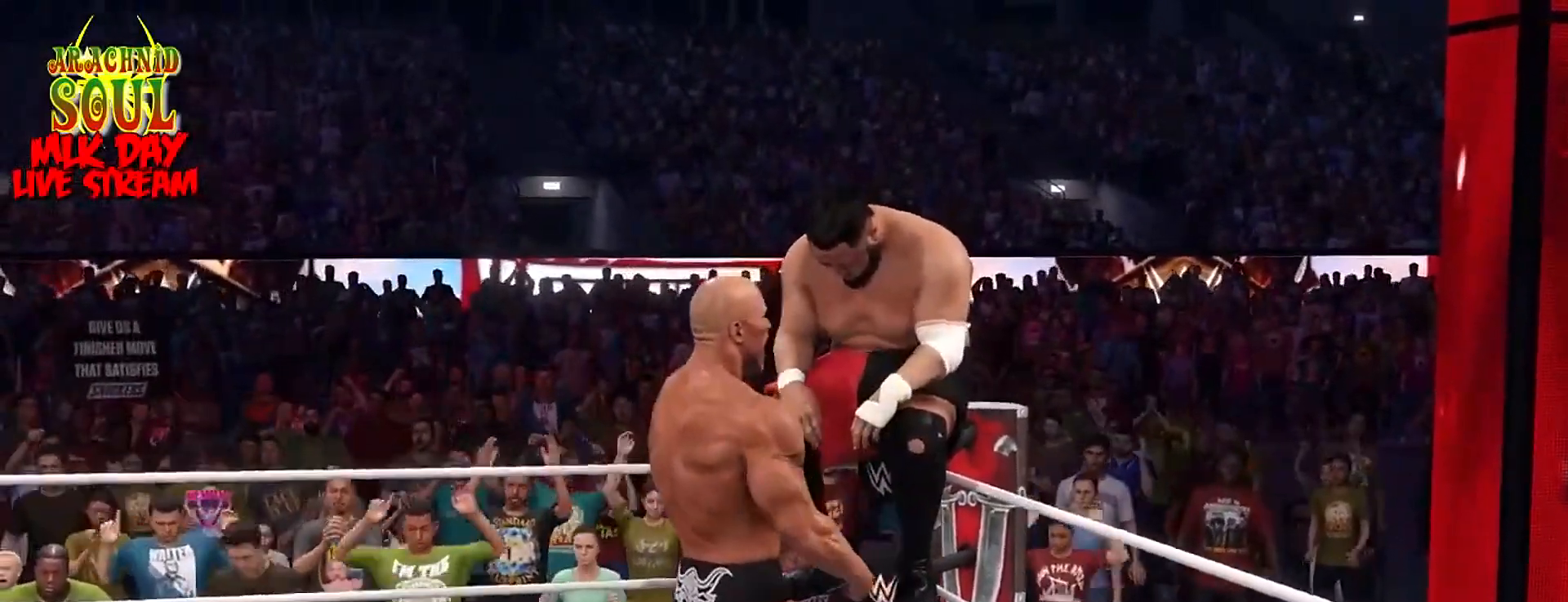
{"buttons": ["CROSS"], "left_stick": "up", "right_stick": "center", "events": [[34, "CROSS", "down"], [151, "CROSS", "up"], [217, "CROSS", "down"], [334, "CROSS", "up"], [401, "CROSS", "down"]]}
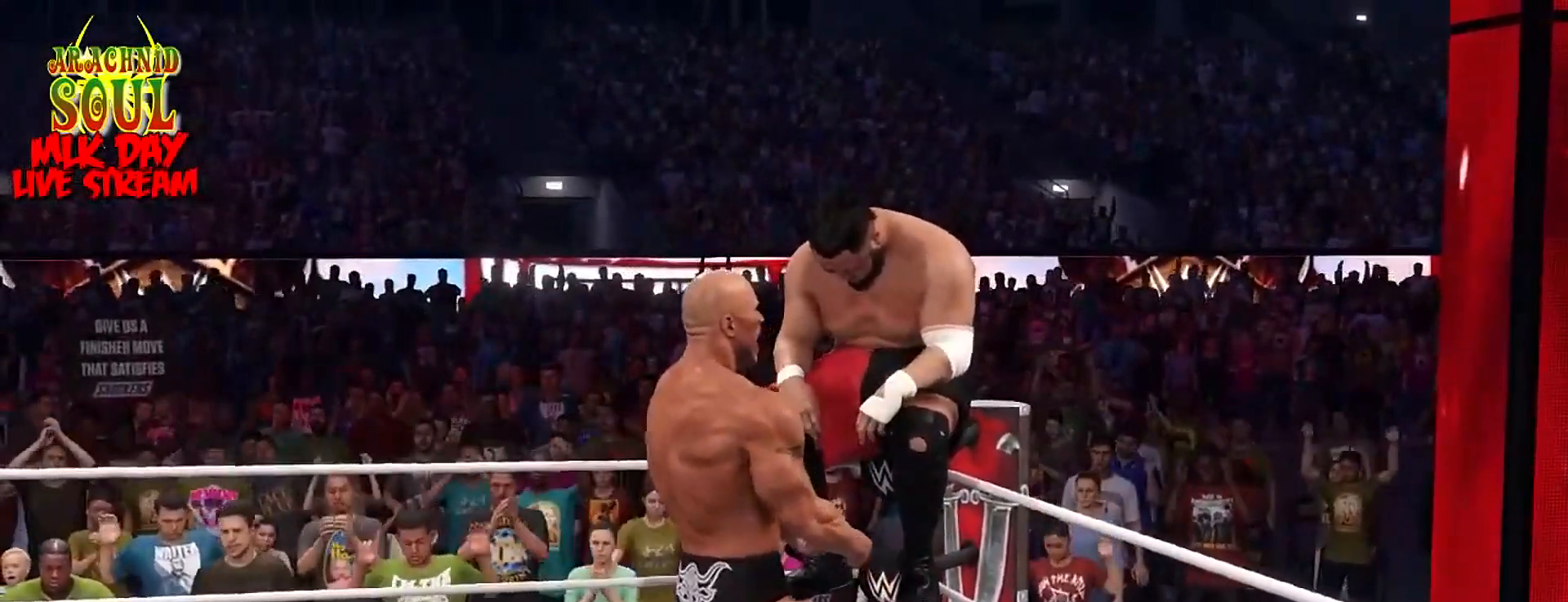
{"buttons": ["CROSS"], "left_stick": "up", "right_stick": "center", "events": [[17, "CROSS", "up"], [67, "CROSS", "down"], [200, "CROSS", "up"], [250, "CROSS", "down"], [367, "CROSS", "up"], [434, "CROSS", "down"]]}
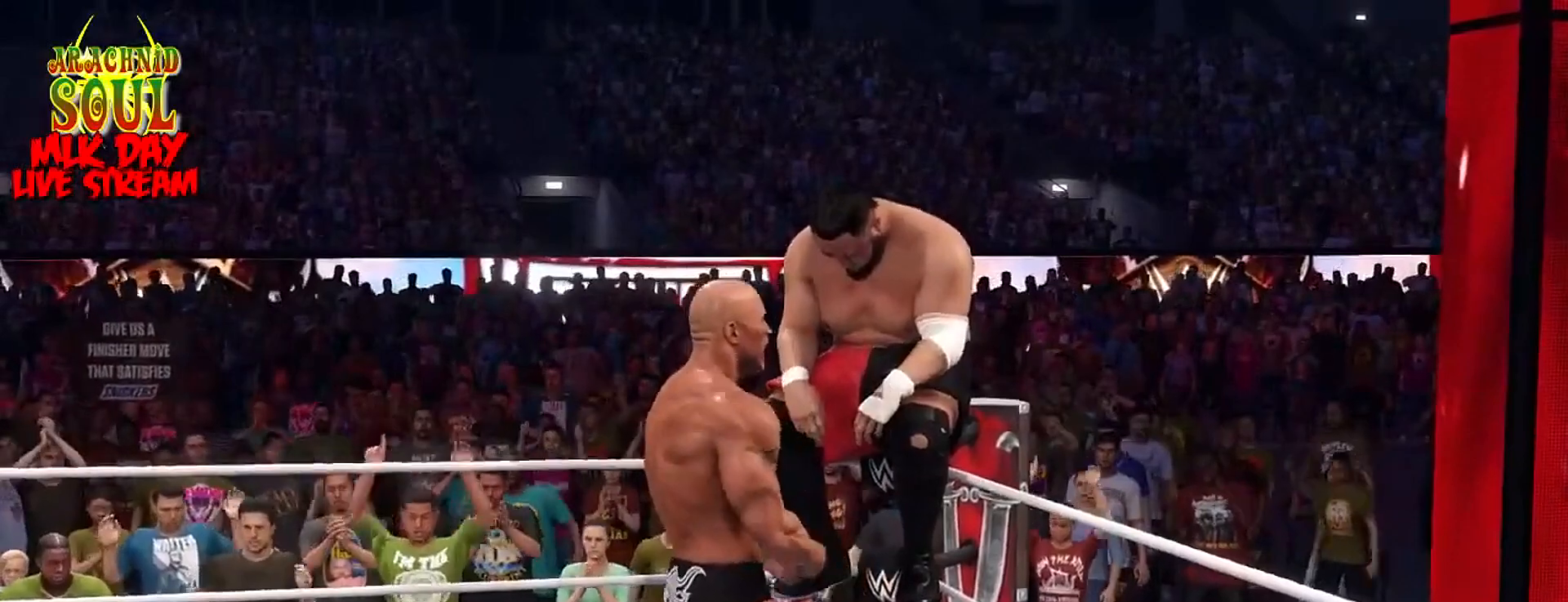
{"buttons": ["CROSS"], "left_stick": "up", "right_stick": "center", "events": [[50, "CROSS", "up"], [117, "CROSS", "down"], [217, "CROSS", "up"], [284, "CROSS", "down"], [401, "CROSS", "up"], [468, "CROSS", "down"]]}
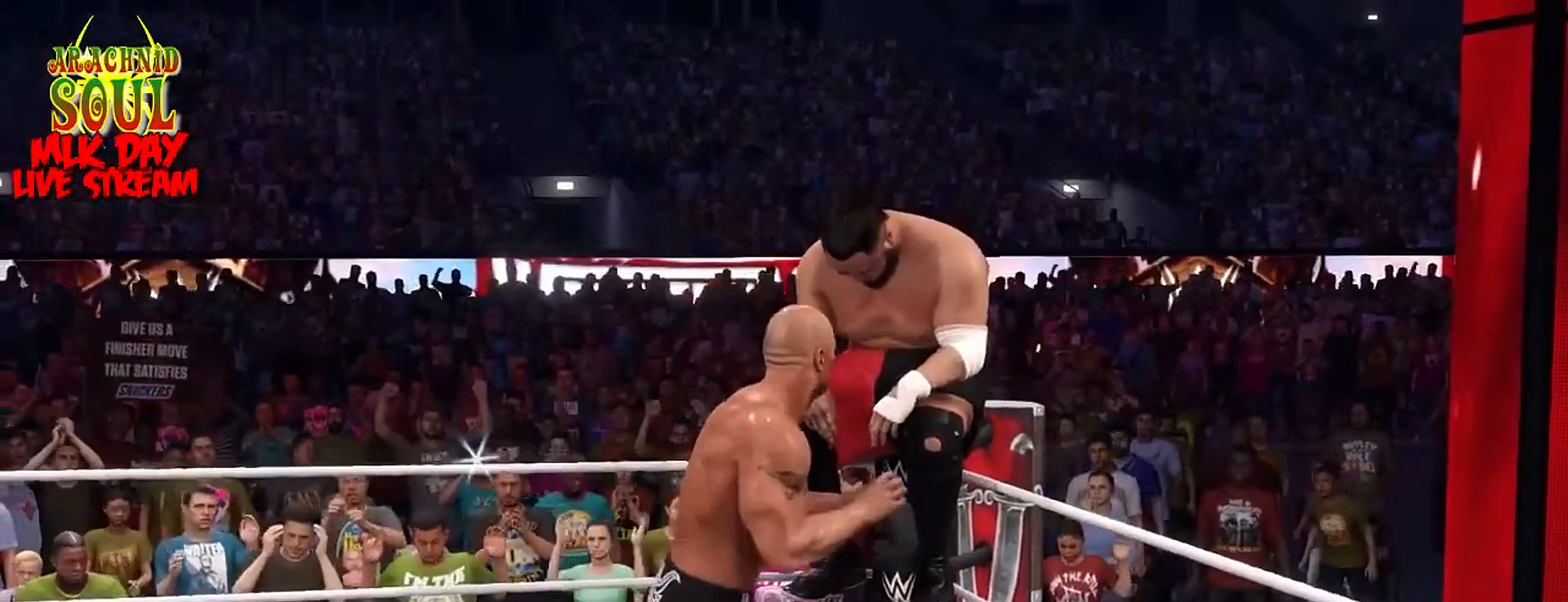
{"buttons": ["CROSS"], "left_stick": "up", "right_stick": "center", "events": [[67, "CROSS", "up"], [133, "CROSS", "down"], [267, "CROSS", "up"], [317, "CROSS", "down"], [450, "CROSS", "up"], [500, "CROSS", "down"]]}
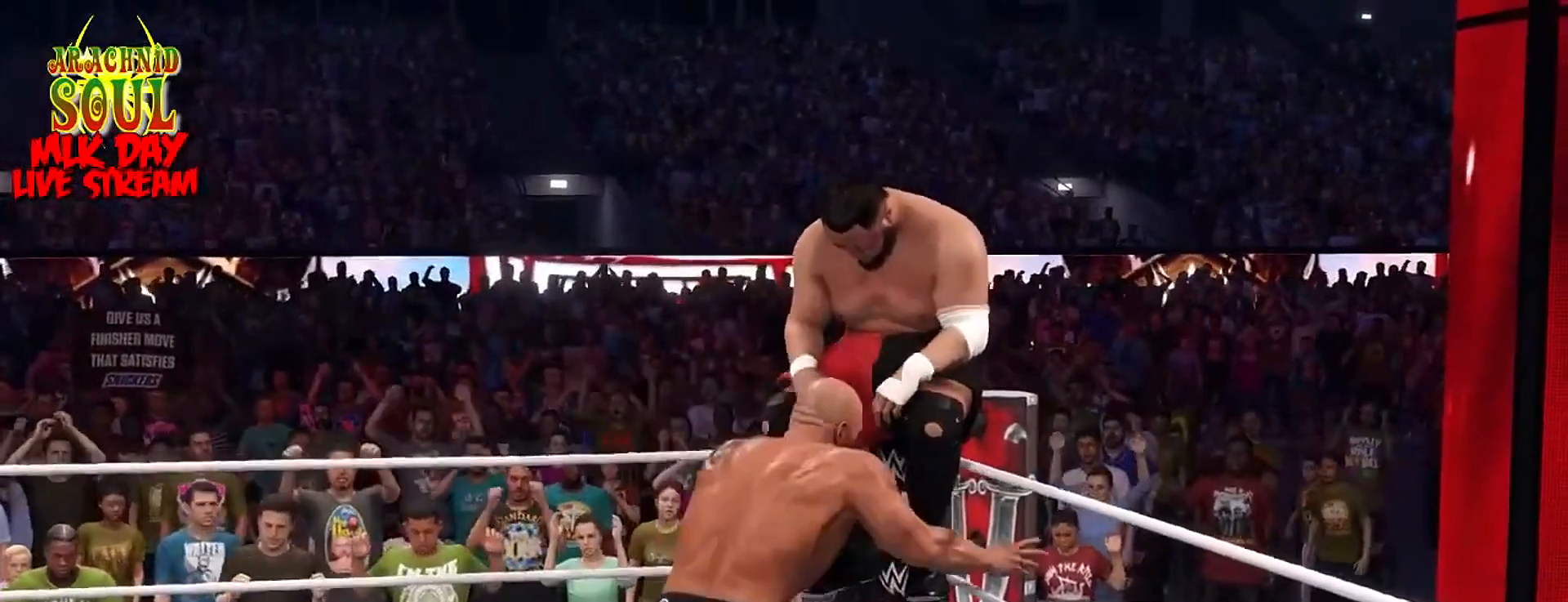
{"buttons": [], "left_stick": "up", "right_stick": "center", "events": [[134, "CROSS", "up"], [184, "CROSS", "down"], [317, "CROSS", "up"], [367, "CROSS", "down"], [501, "CROSS", "up"]]}
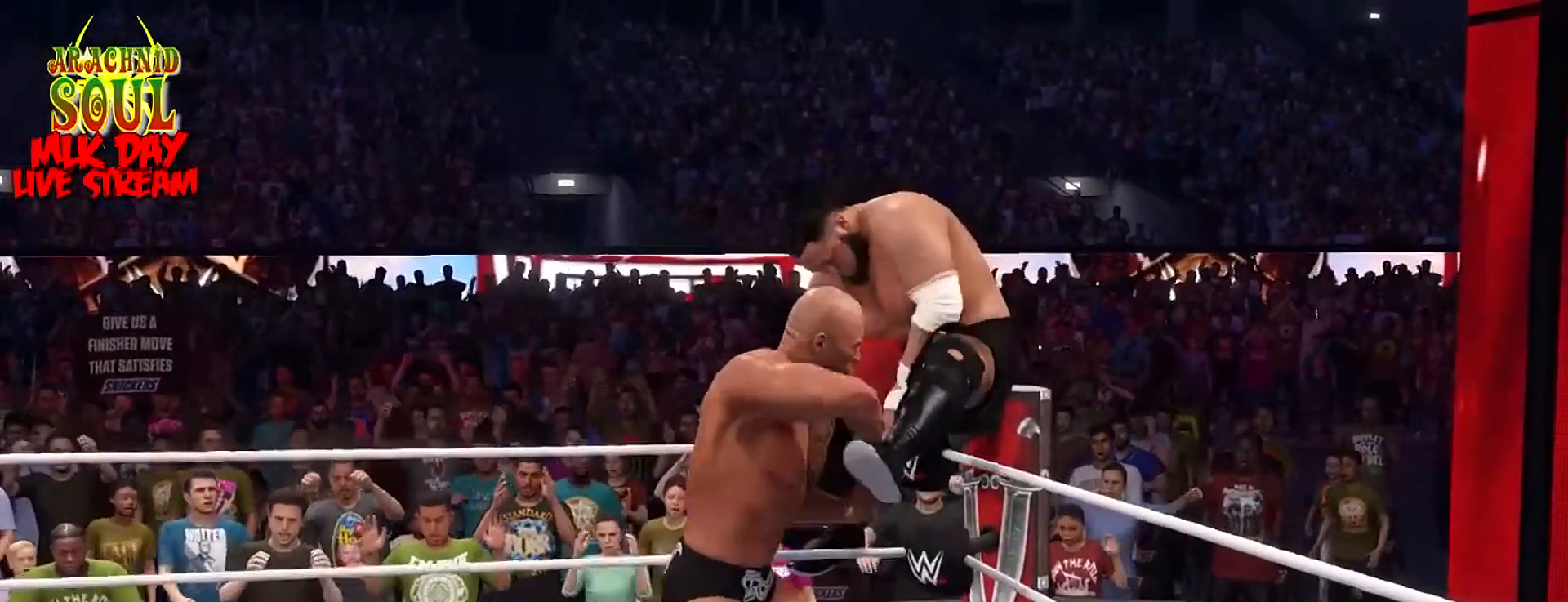
{"buttons": [], "left_stick": "center", "right_stick": "center", "events": [[50, "CROSS", "down"], [200, "CROSS", "up"], [250, "CROSS", "down"], [350, "left_stick", "center"], [384, "CROSS", "up"]]}